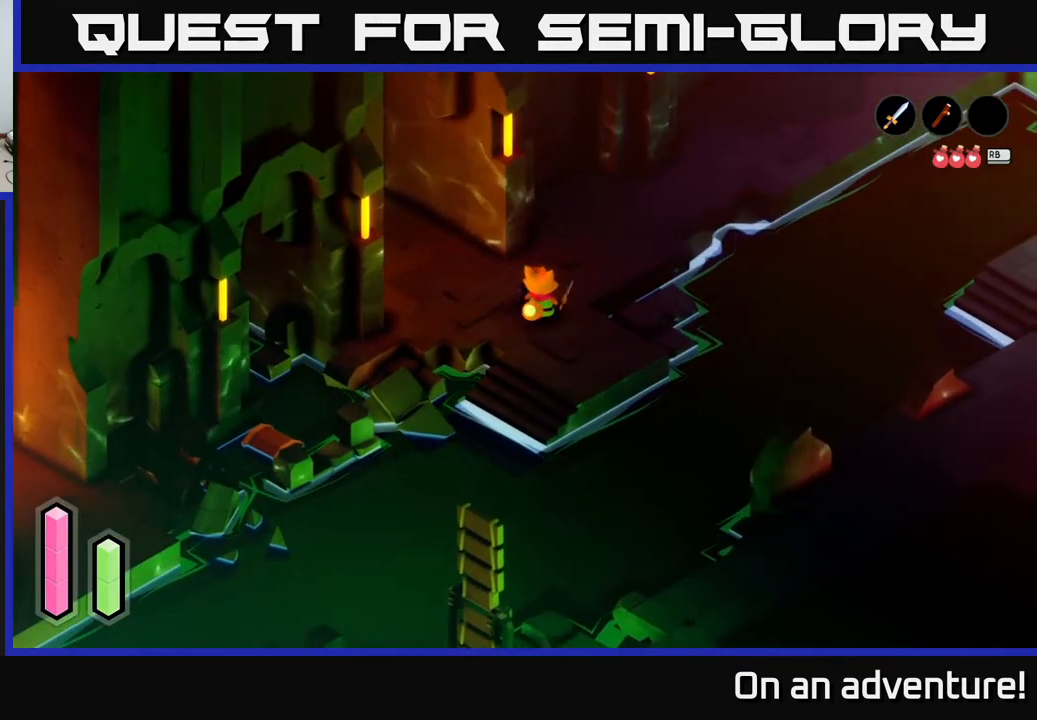
Gameplay with a controller (Xbox layout); each line is a JSON object with the inputs held at the frame after it. "events" lists button and stick changes between this image and that frame as [ms after this image, input, new state], when the widget could be followed in between.
{"buttons": ["A"], "left_stick": "up-right", "right_stick": "center", "events": [[200, "A", "down"]]}
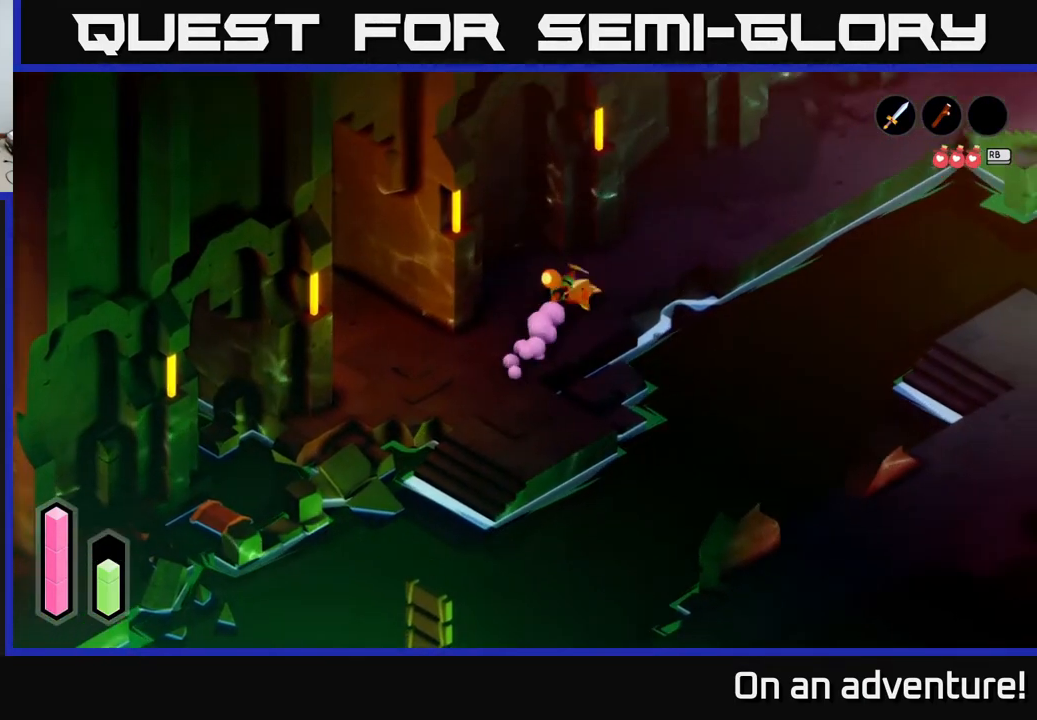
{"buttons": ["A"], "left_stick": "up-right", "right_stick": "center", "events": []}
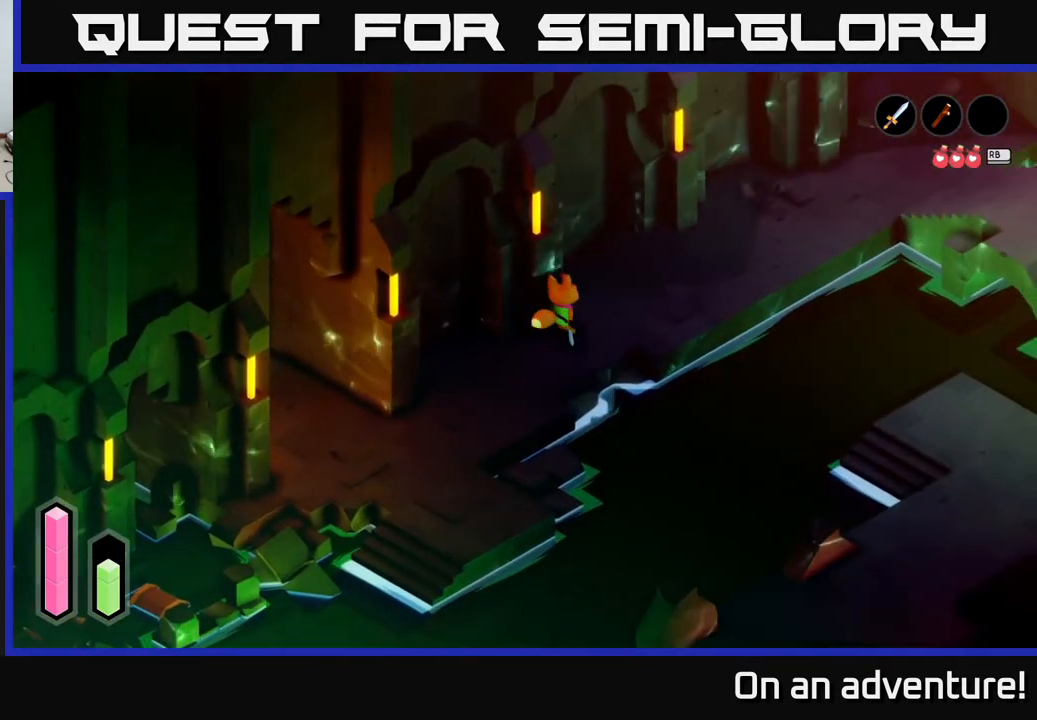
{"buttons": ["A"], "left_stick": "up-right", "right_stick": "center", "events": []}
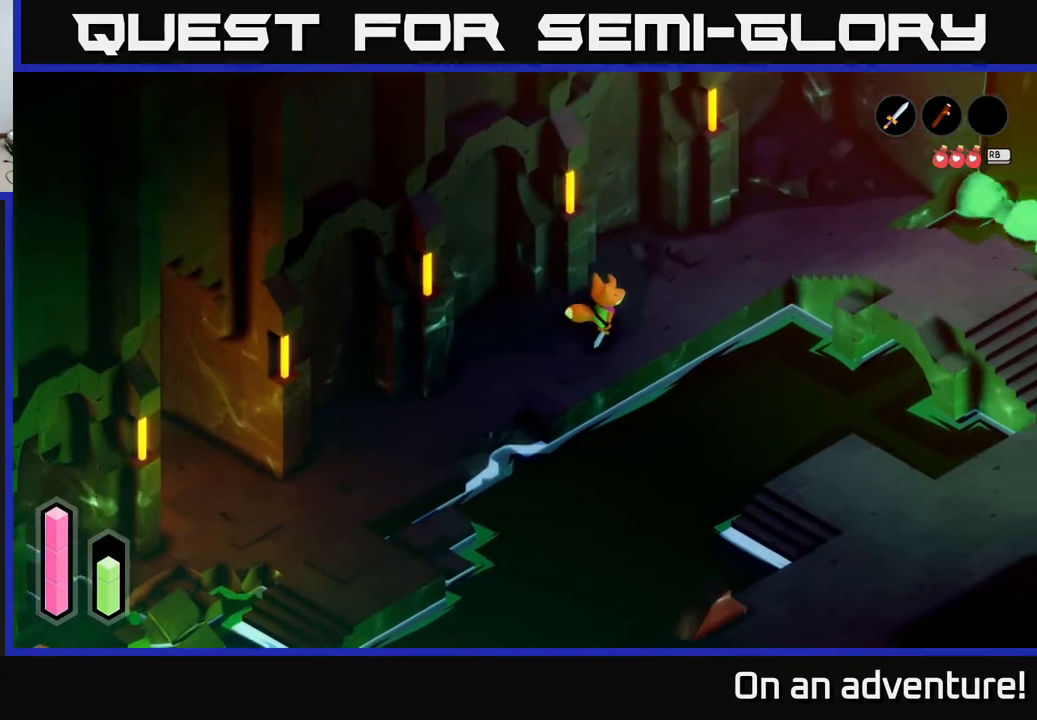
{"buttons": ["A"], "left_stick": "up-right", "right_stick": "center", "events": []}
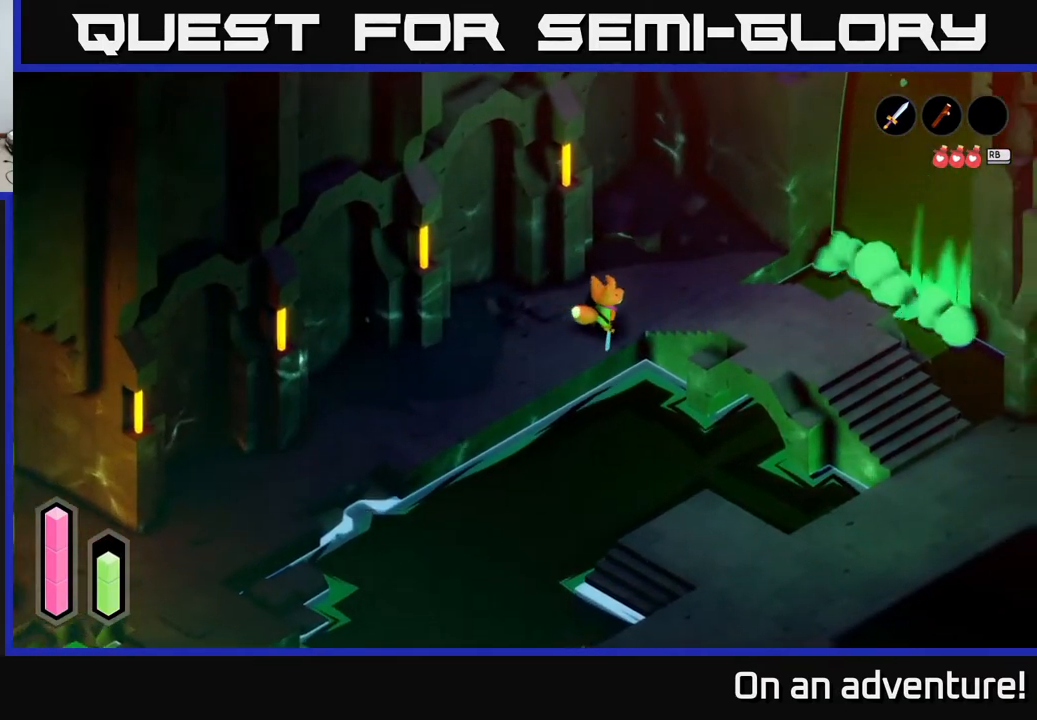
{"buttons": ["A"], "left_stick": "center", "right_stick": "center", "events": [[367, "left_stick", "center"]]}
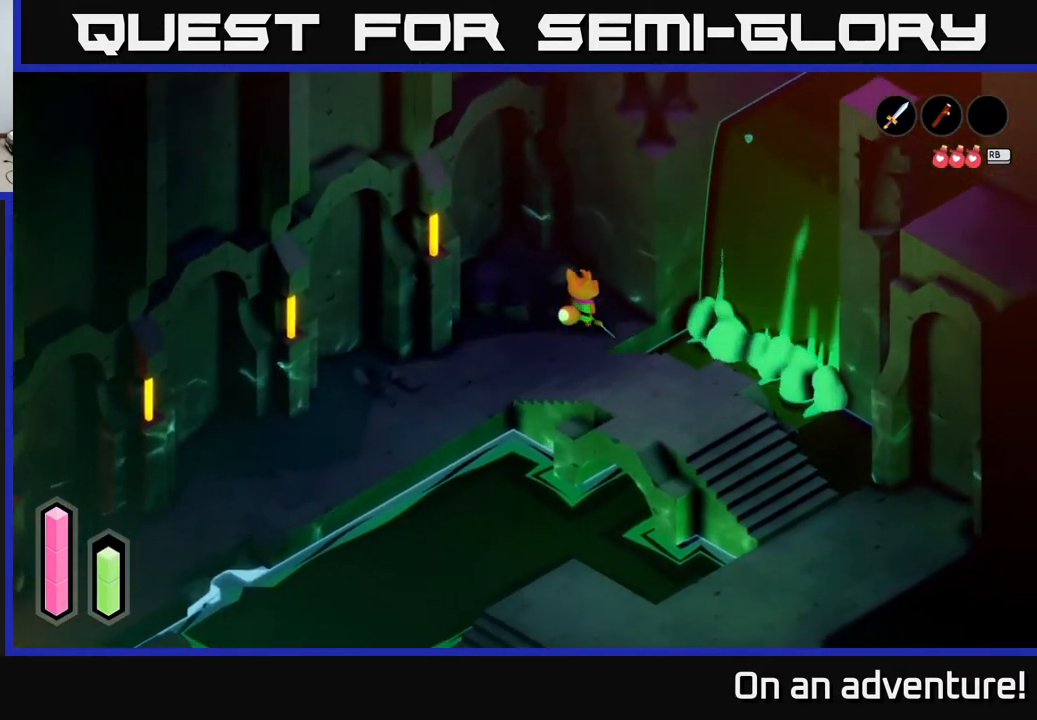
{"buttons": ["A"], "left_stick": "down-left", "right_stick": "center", "events": [[33, "left_stick", "left"], [150, "left_stick", "down-left"]]}
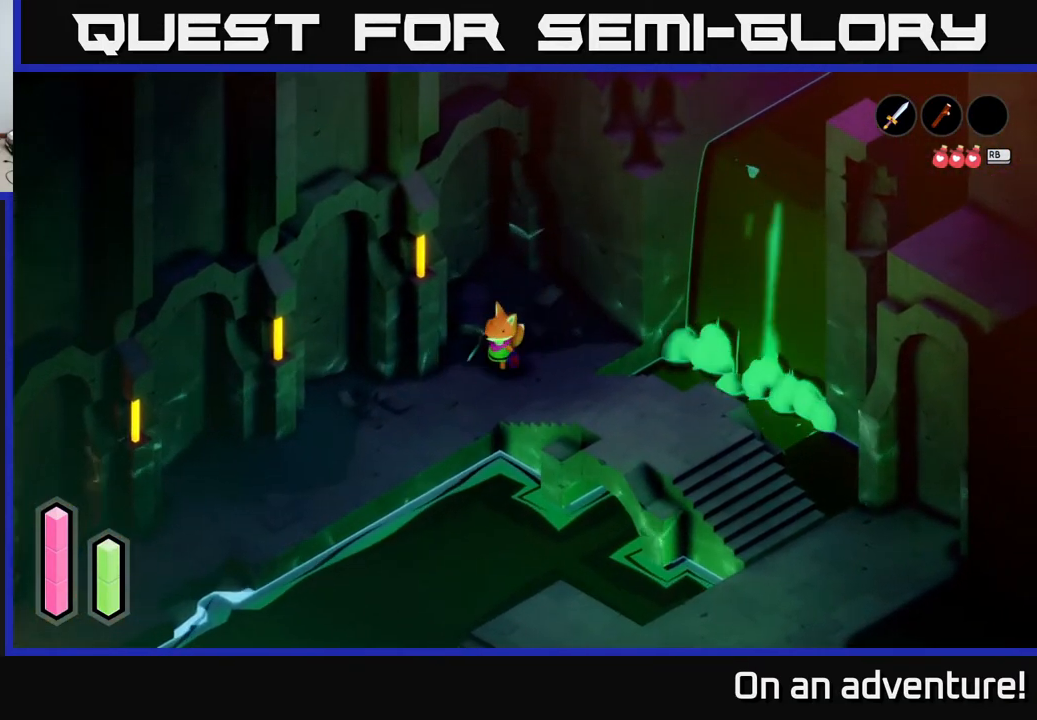
{"buttons": ["A"], "left_stick": "down-left", "right_stick": "center", "events": [[433, "A", "up"], [483, "A", "down"]]}
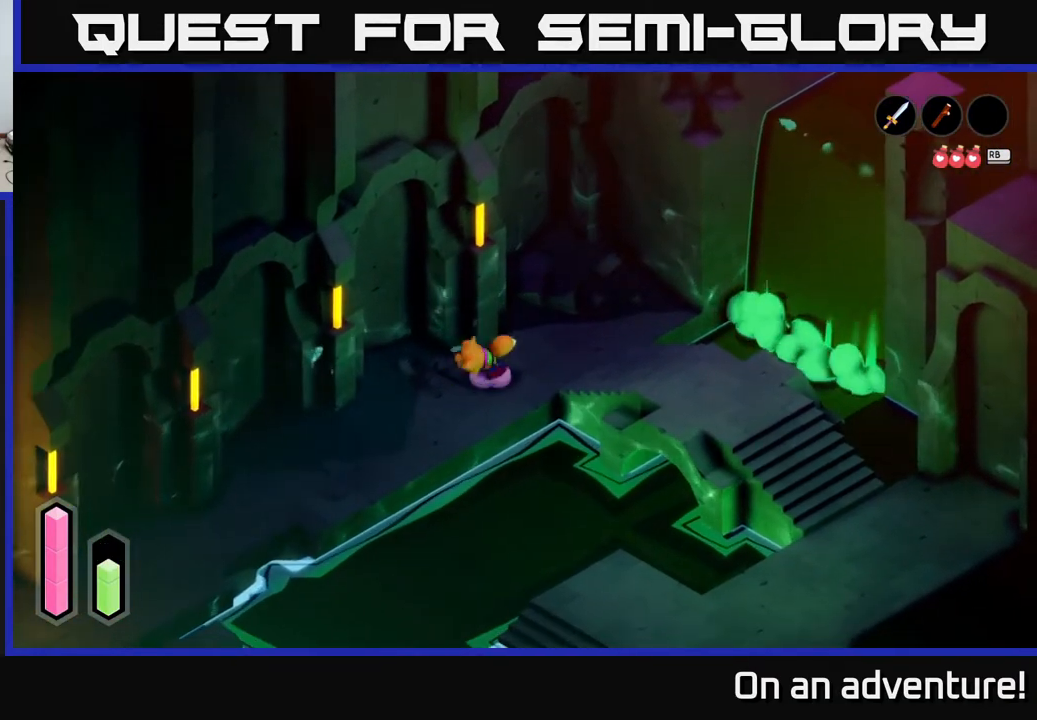
{"buttons": ["A"], "left_stick": "down-left", "right_stick": "center", "events": []}
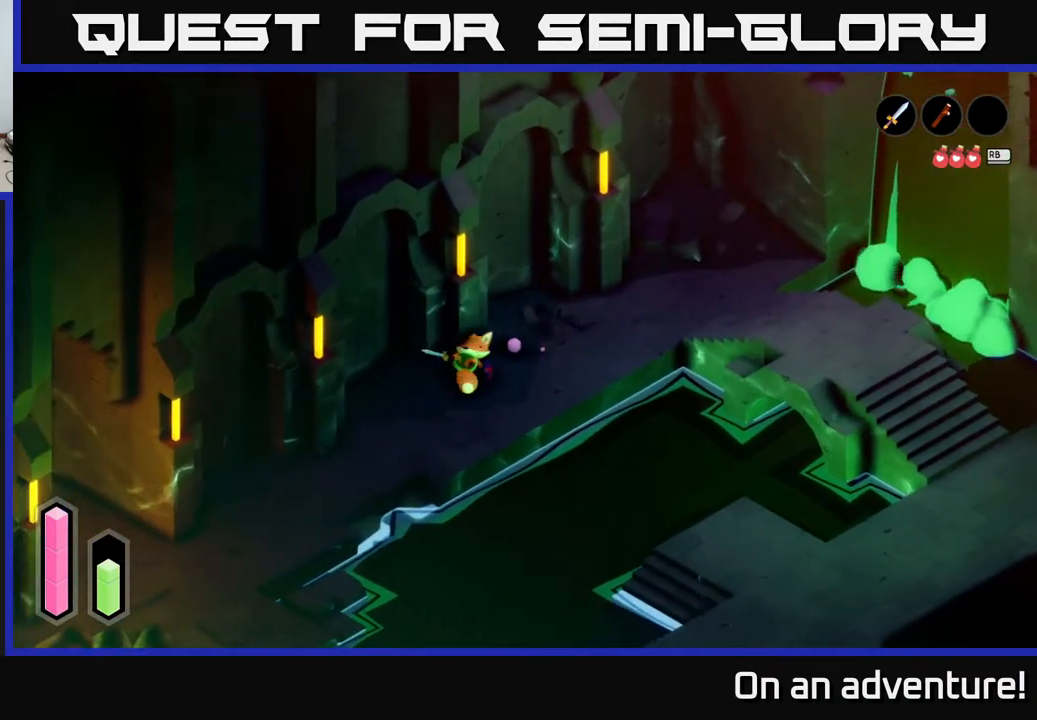
{"buttons": ["A"], "left_stick": "down-left", "right_stick": "center", "events": [[17, "left_stick", "down"], [483, "left_stick", "down-left"]]}
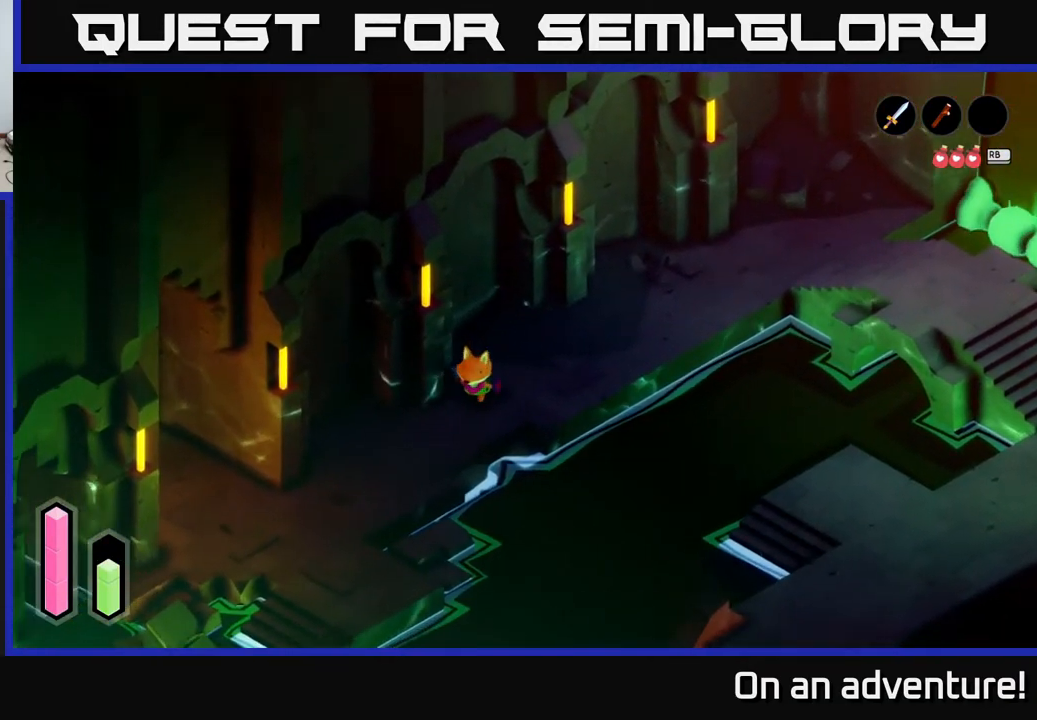
{"buttons": ["A"], "left_stick": "down-left", "right_stick": "center", "events": []}
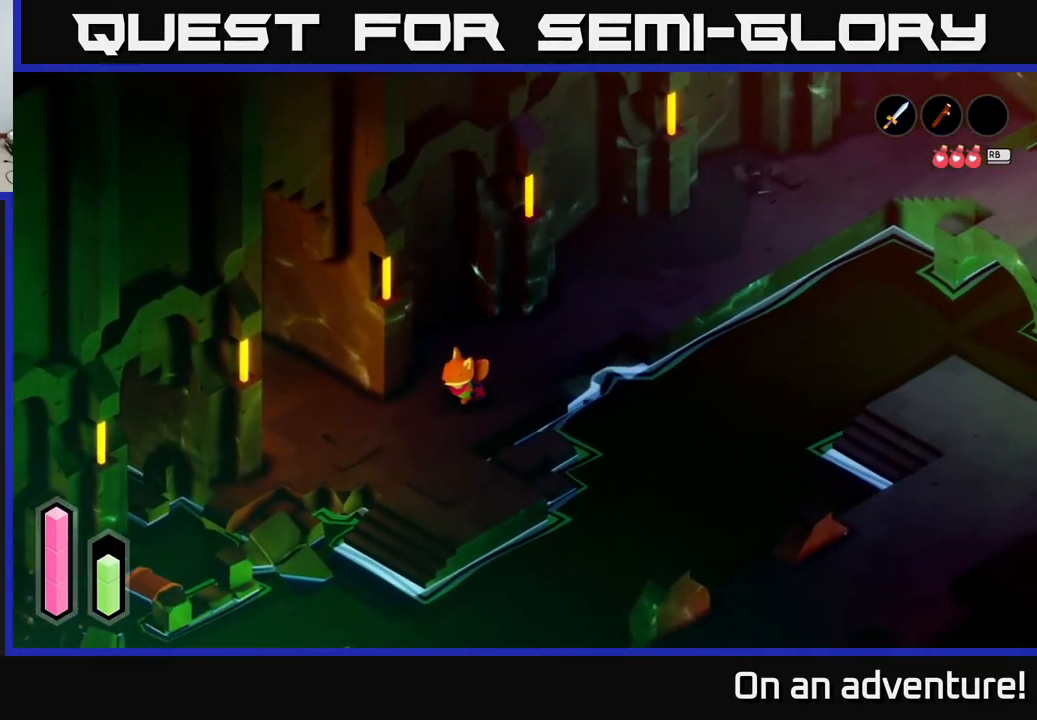
{"buttons": ["A"], "left_stick": "up-left", "right_stick": "center", "events": [[100, "left_stick", "left"], [317, "left_stick", "up-left"]]}
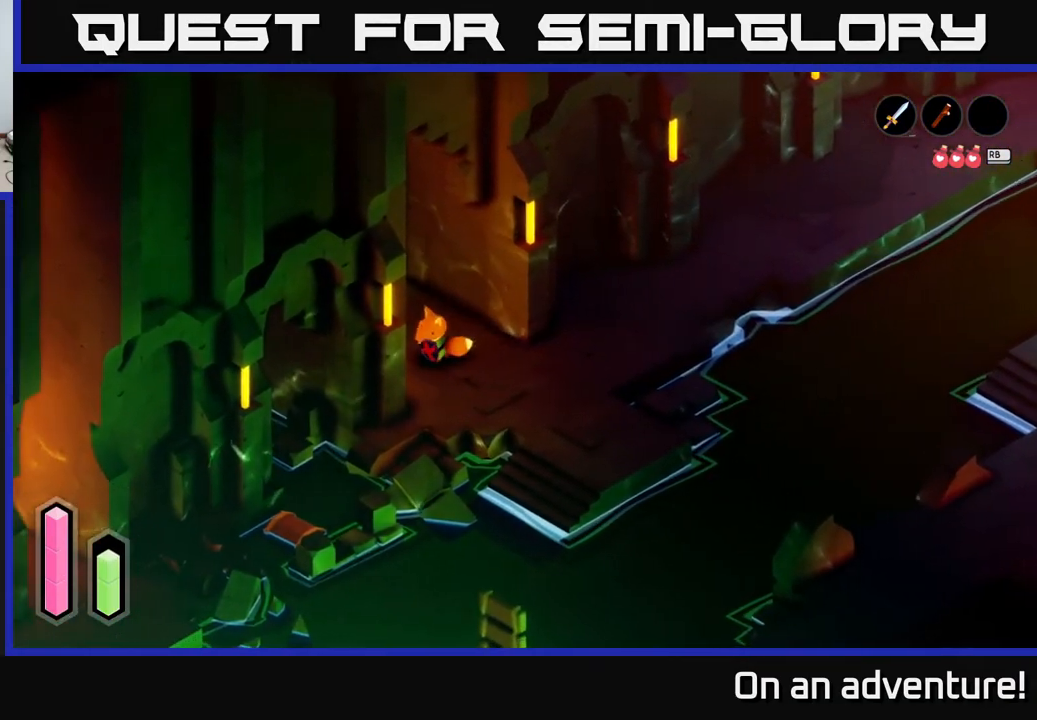
{"buttons": ["A"], "left_stick": "up-left", "right_stick": "center", "events": []}
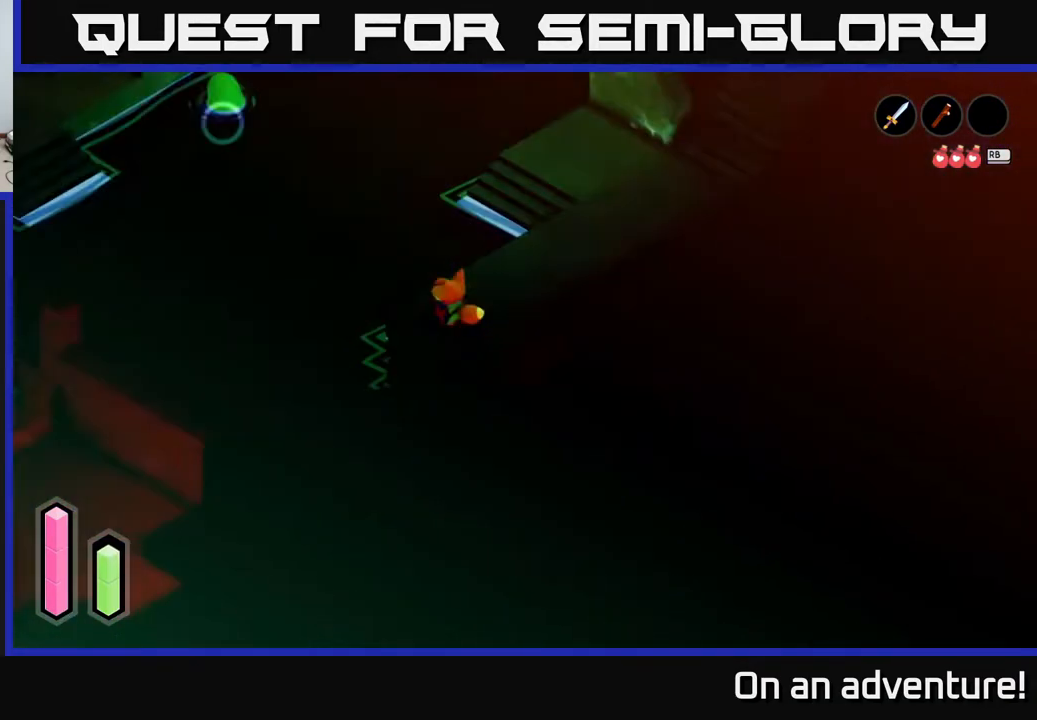
{"buttons": [], "left_stick": "up-left", "right_stick": "center", "events": [[133, "A", "up"]]}
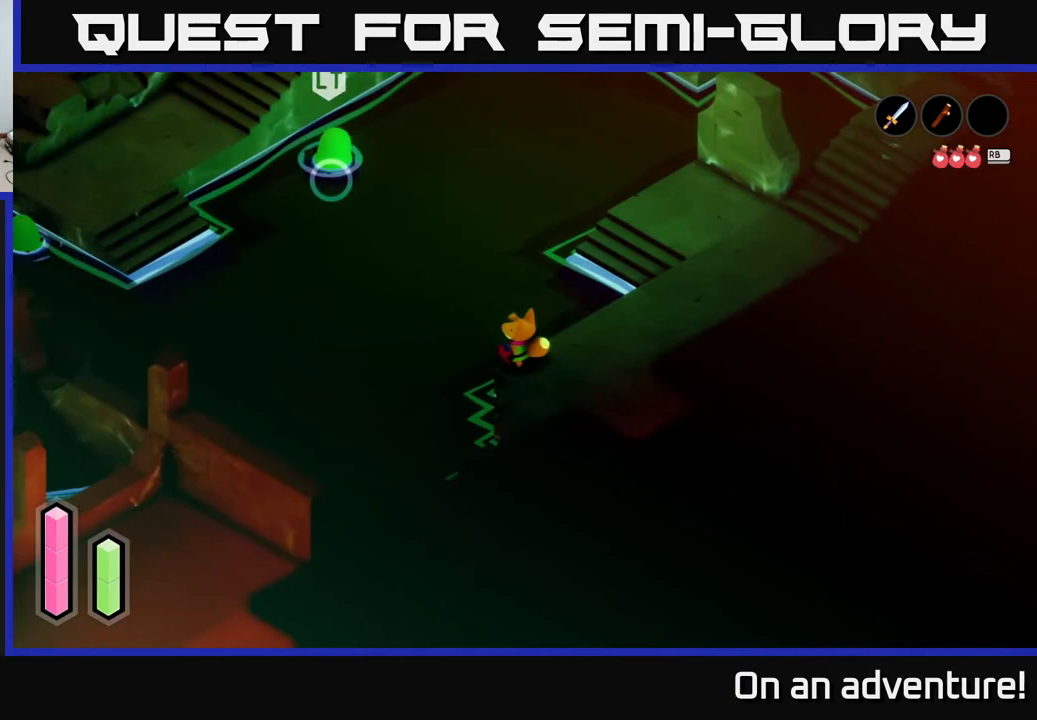
{"buttons": [], "left_stick": "up-right", "right_stick": "center", "events": [[133, "left_stick", "up-right"]]}
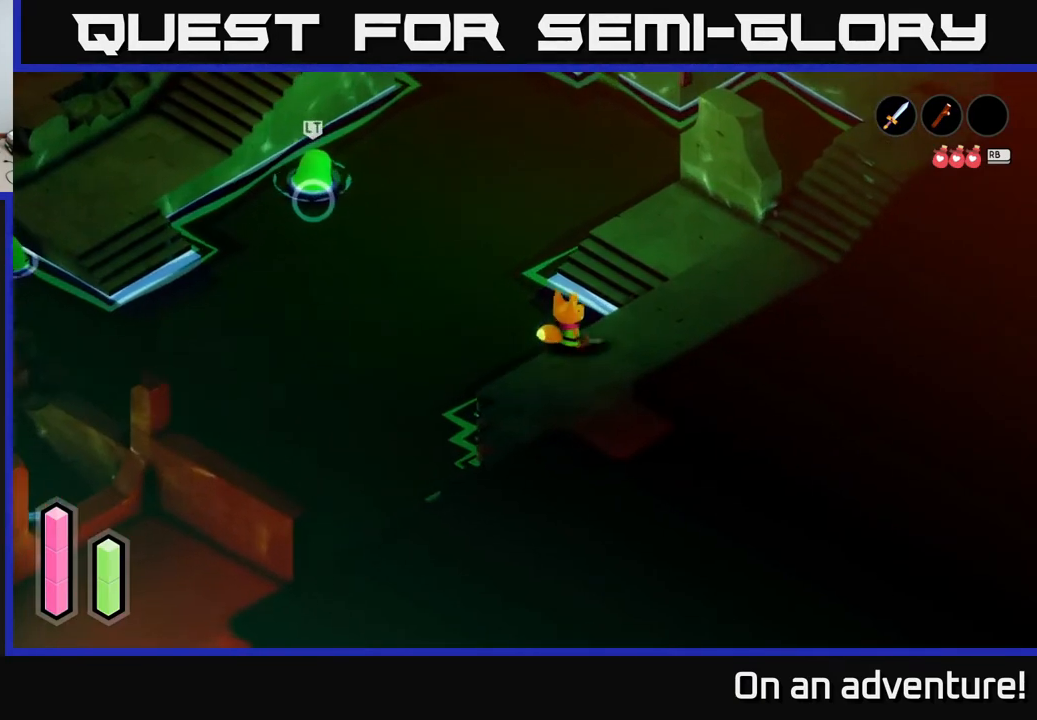
{"buttons": [], "left_stick": "up-right", "right_stick": "center", "events": []}
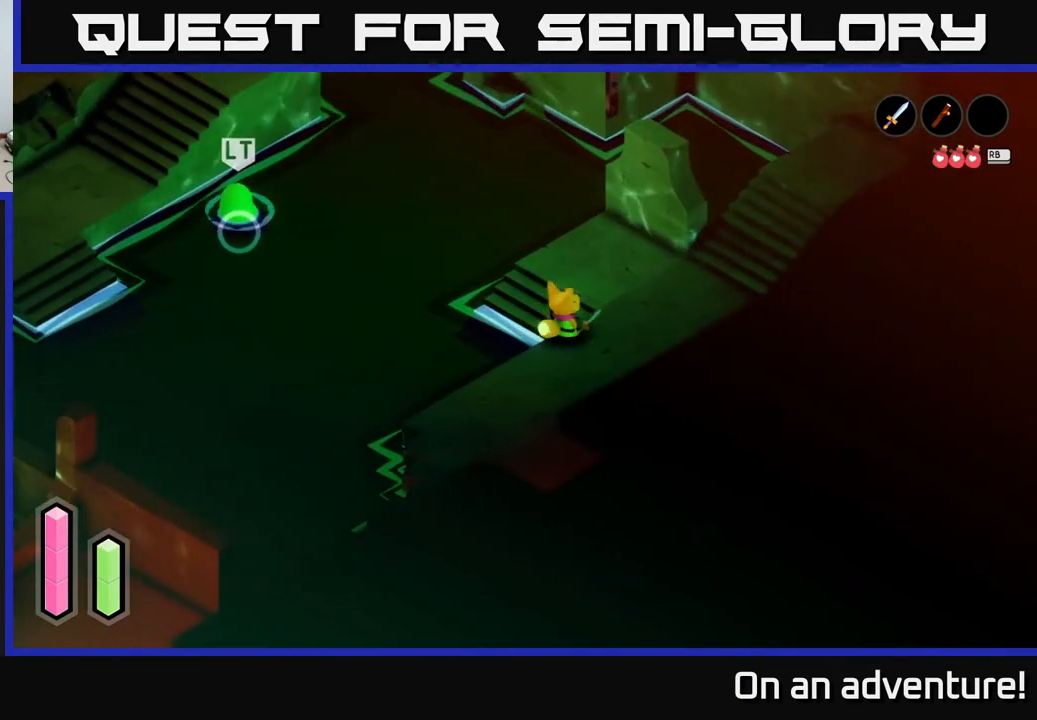
{"buttons": [], "left_stick": "up-left", "right_stick": "center", "events": [[333, "left_stick", "up-left"]]}
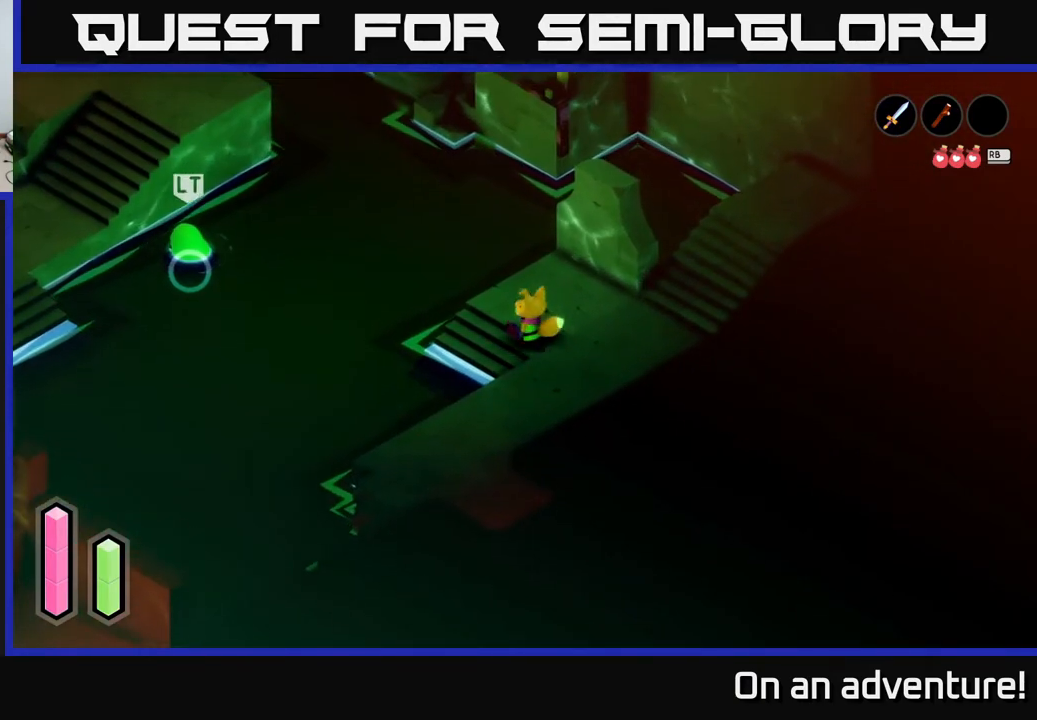
{"buttons": [], "left_stick": "left", "right_stick": "center", "events": [[50, "left_stick", "left"]]}
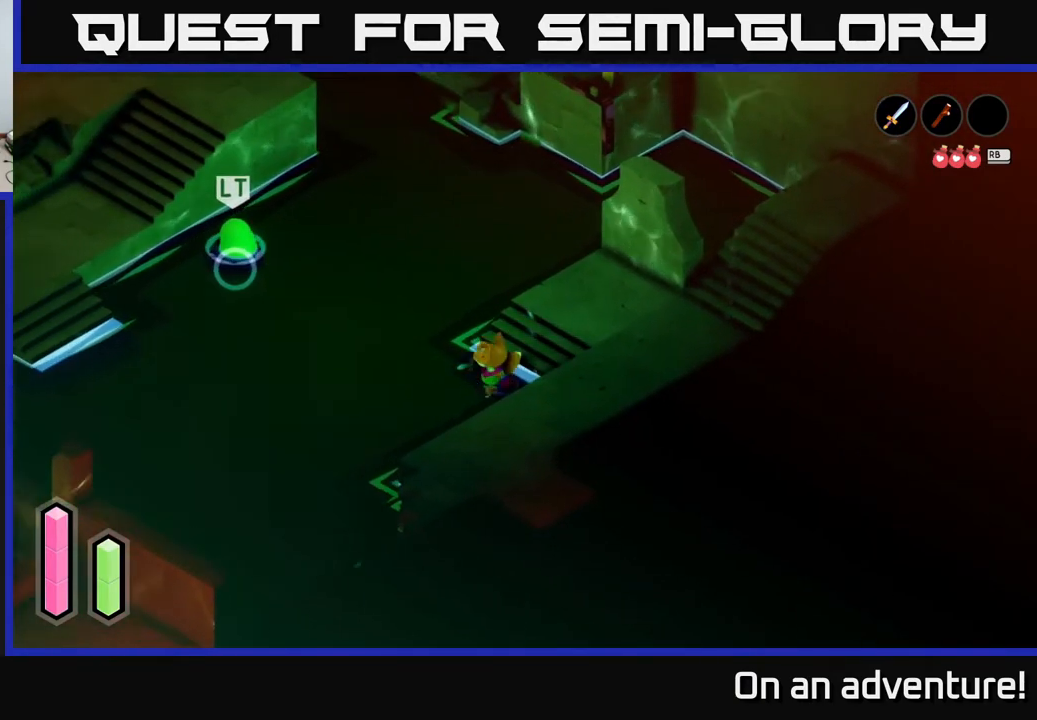
{"buttons": [], "left_stick": "up-left", "right_stick": "center", "events": [[433, "left_stick", "up-left"]]}
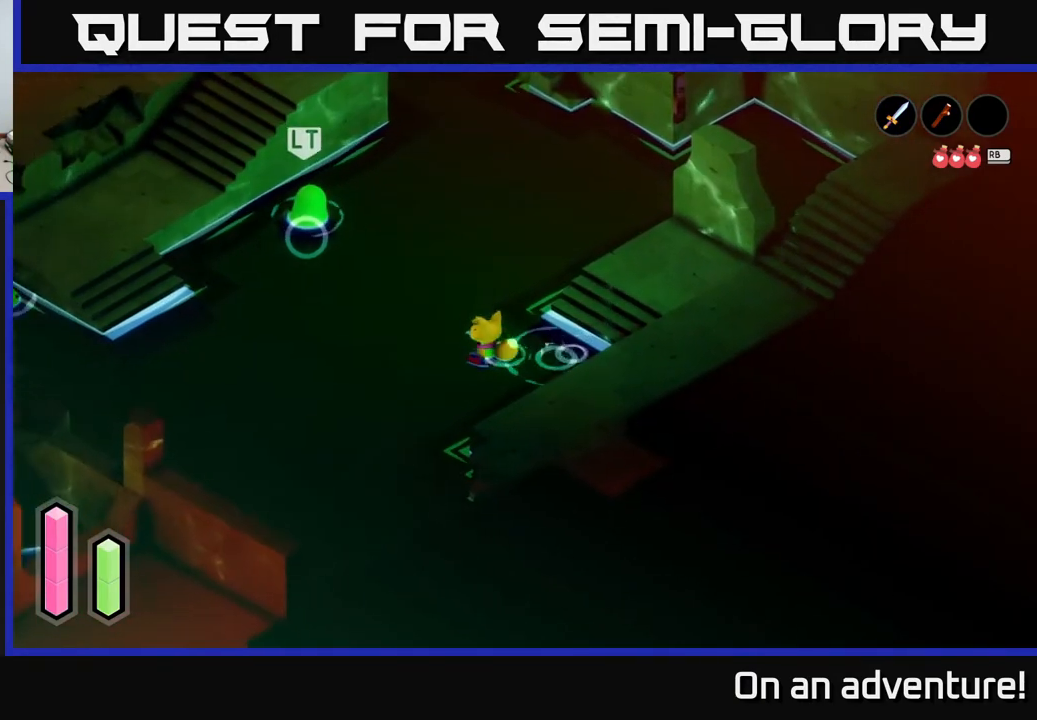
{"buttons": [], "left_stick": "up-left", "right_stick": "center", "events": []}
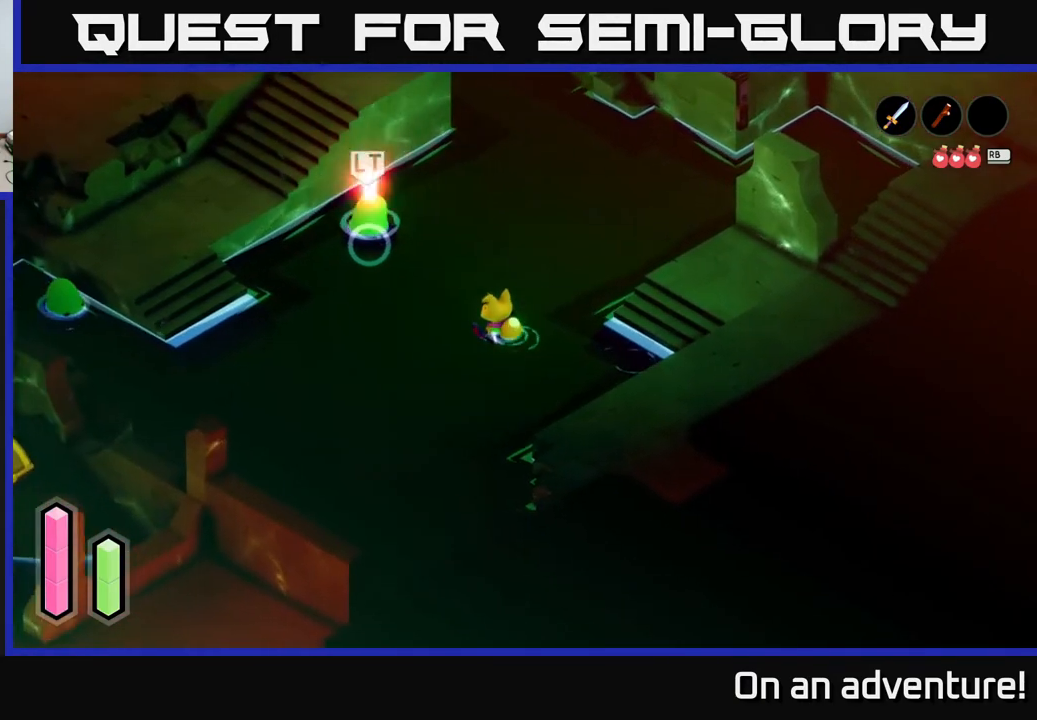
{"buttons": [], "left_stick": "up-left", "right_stick": "center", "events": []}
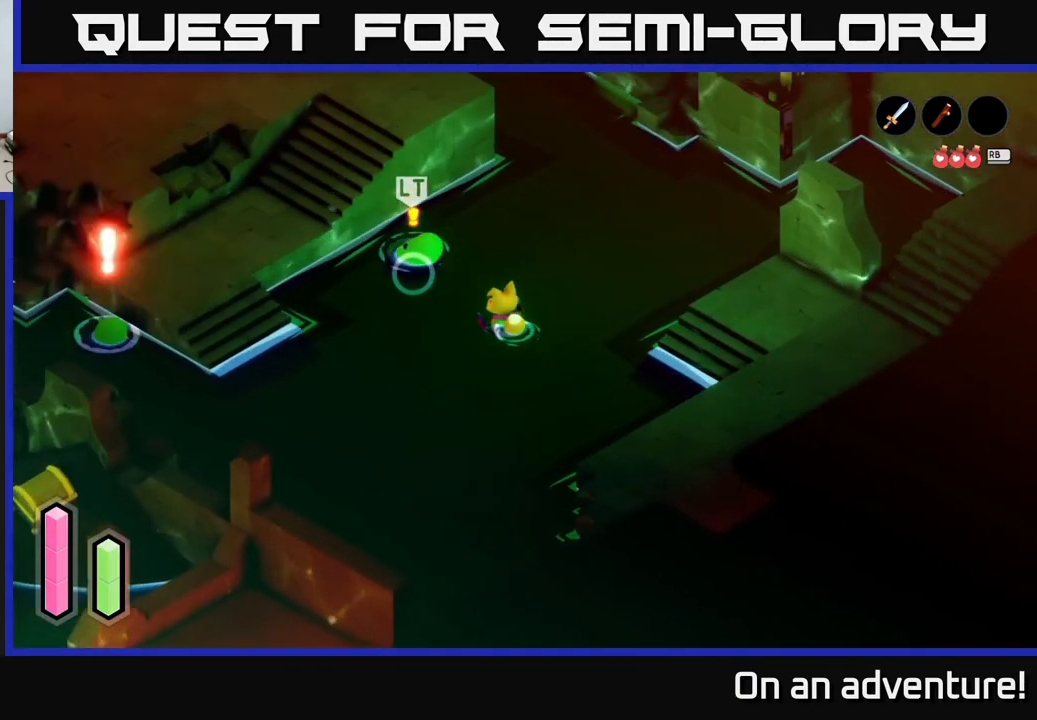
{"buttons": ["R2"], "left_stick": "up-left", "right_stick": "center", "events": [[67, "R2", "down"]]}
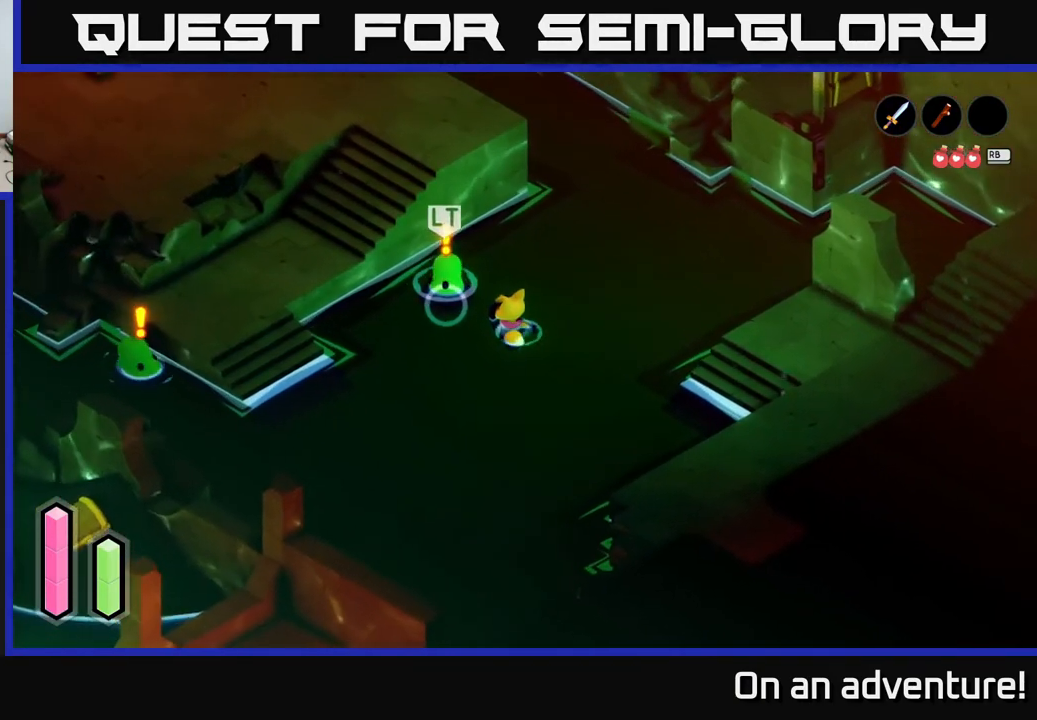
{"buttons": ["R2"], "left_stick": "center", "right_stick": "center", "events": [[383, "left_stick", "center"]]}
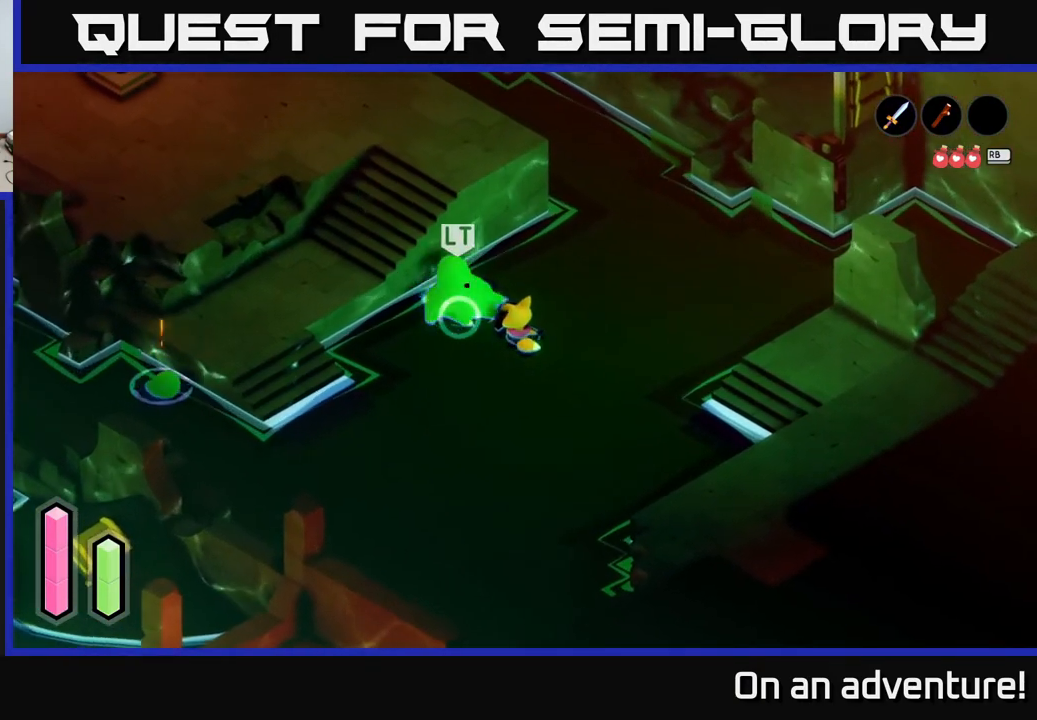
{"buttons": ["R2"], "left_stick": "up-right", "right_stick": "center", "events": [[267, "left_stick", "up-left"], [467, "left_stick", "up-right"]]}
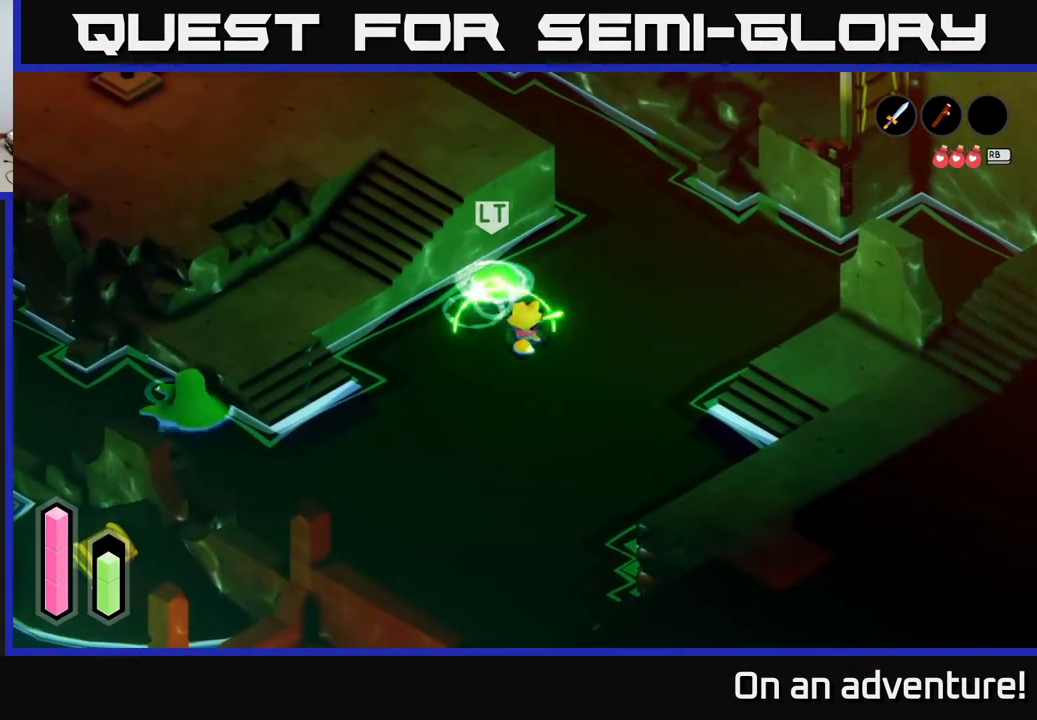
{"buttons": ["X"], "left_stick": "up-left", "right_stick": "center", "events": [[33, "R2", "up"], [100, "left_stick", "up"], [117, "X", "down"], [217, "X", "up"], [333, "left_stick", "up-left"], [433, "X", "down"]]}
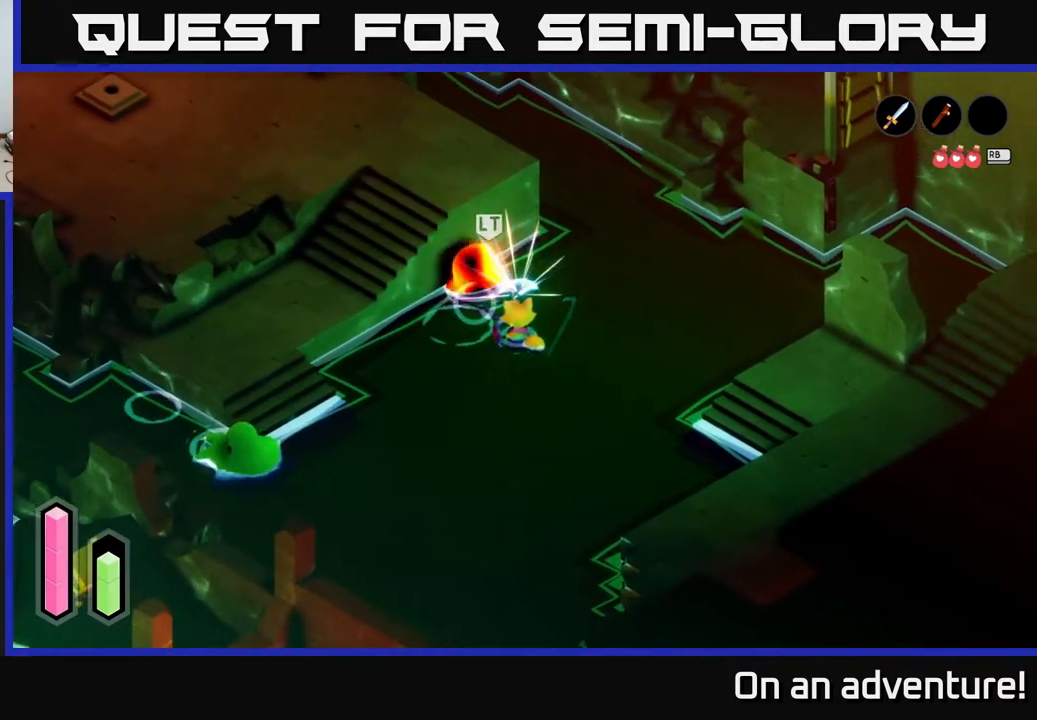
{"buttons": [], "left_stick": "center", "right_stick": "center", "events": [[83, "X", "up"], [133, "X", "down"], [283, "X", "up"], [317, "left_stick", "center"]]}
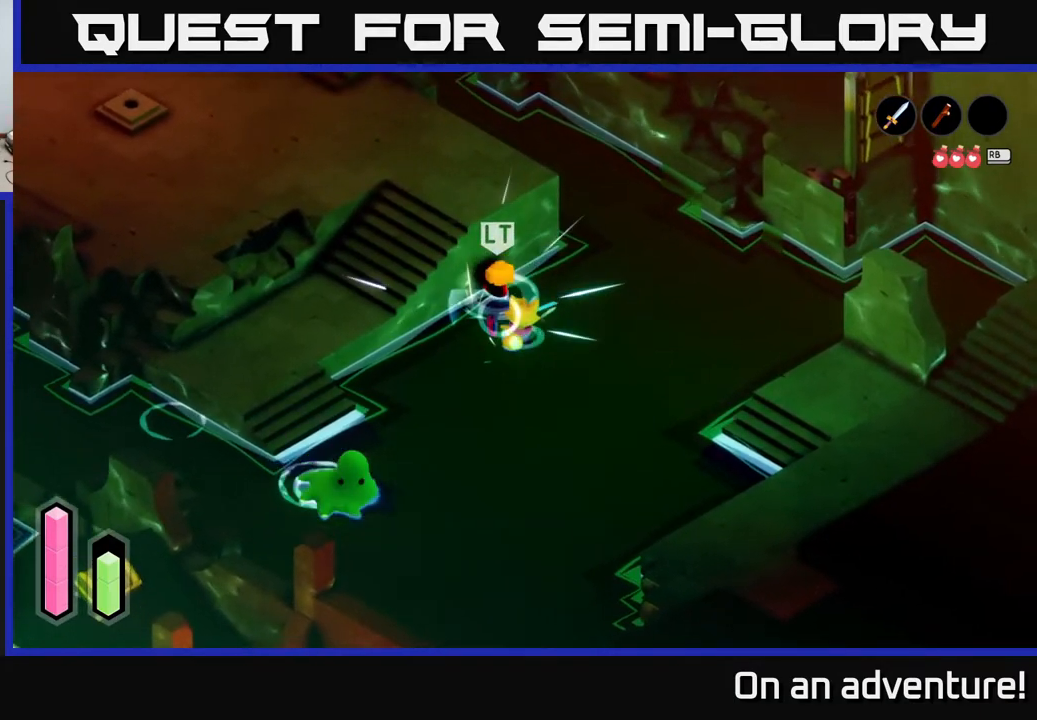
{"buttons": [], "left_stick": "down-right", "right_stick": "center", "events": [[17, "left_stick", "down"], [117, "left_stick", "down-right"]]}
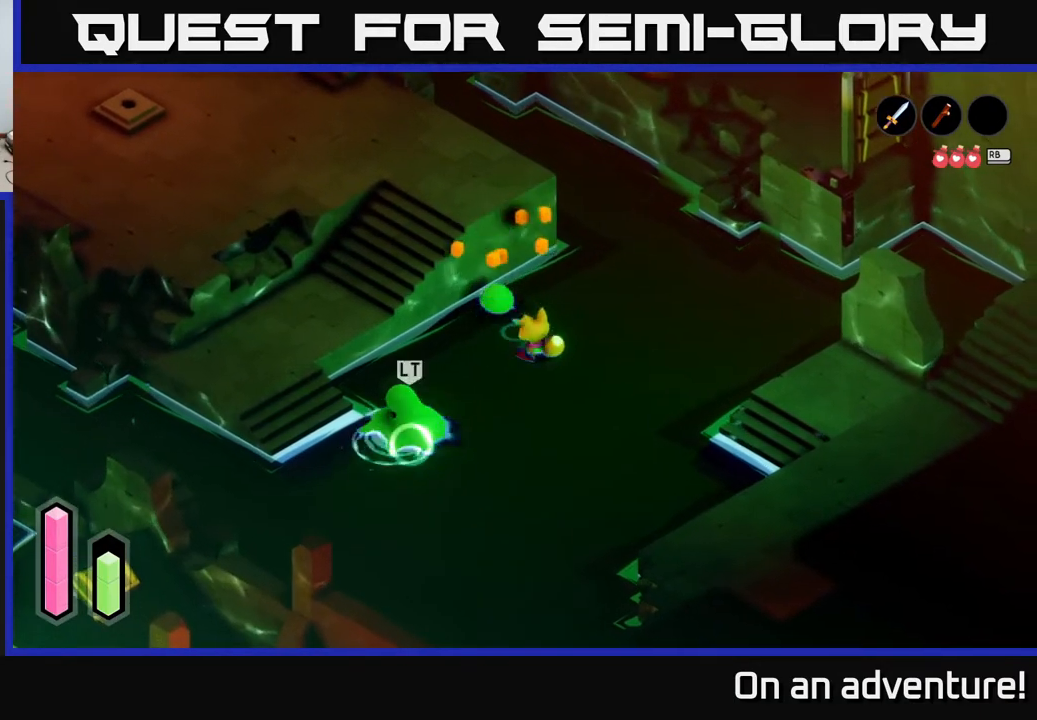
{"buttons": ["R2"], "left_stick": "down-left", "right_stick": "center", "events": [[67, "left_stick", "down-left"], [167, "R2", "down"]]}
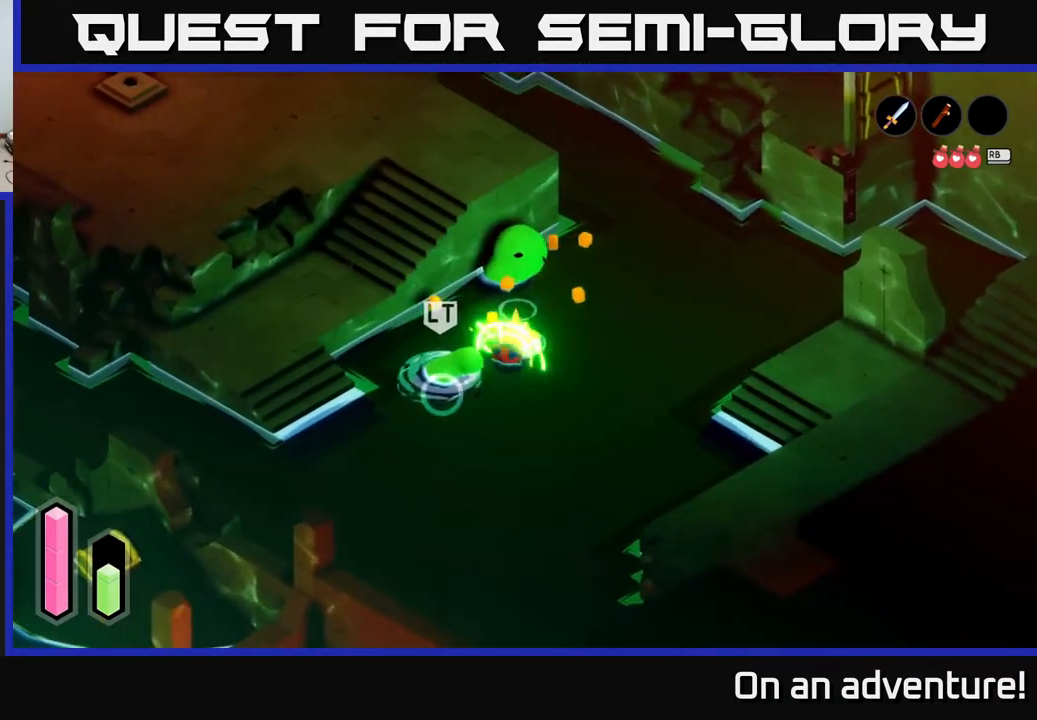
{"buttons": [], "left_stick": "down-left", "right_stick": "center", "events": [[17, "left_stick", "down"], [33, "R2", "up"], [100, "A", "down"], [200, "A", "up"], [250, "A", "down"], [317, "A", "up"], [500, "left_stick", "down-left"]]}